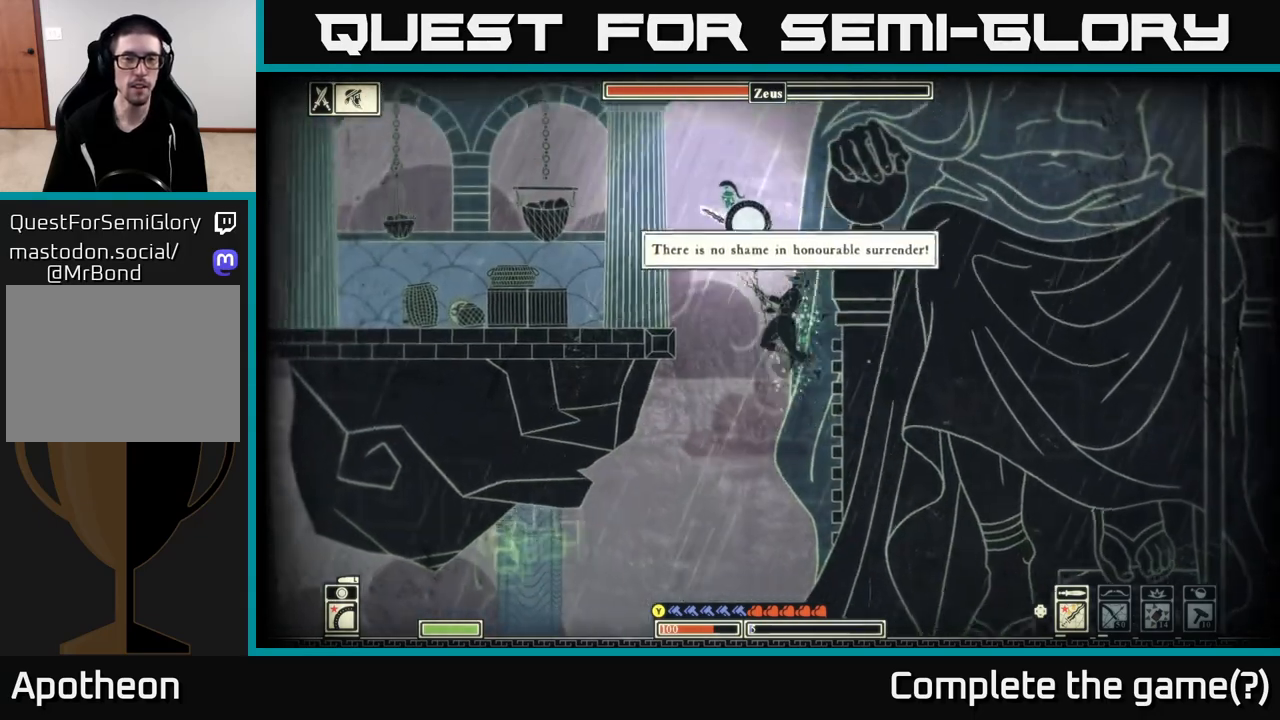
Gameplay with a controller (Xbox layout); each line is a JSON object with the inputs held at the frame after it. "events" lists button and stick changes between this image and that frame as [ms after this image, input, new state], when the widget could be followed in between.
{"buttons": [], "left_stick": "left", "right_stick": "center", "events": [[217, "B", "up"]]}
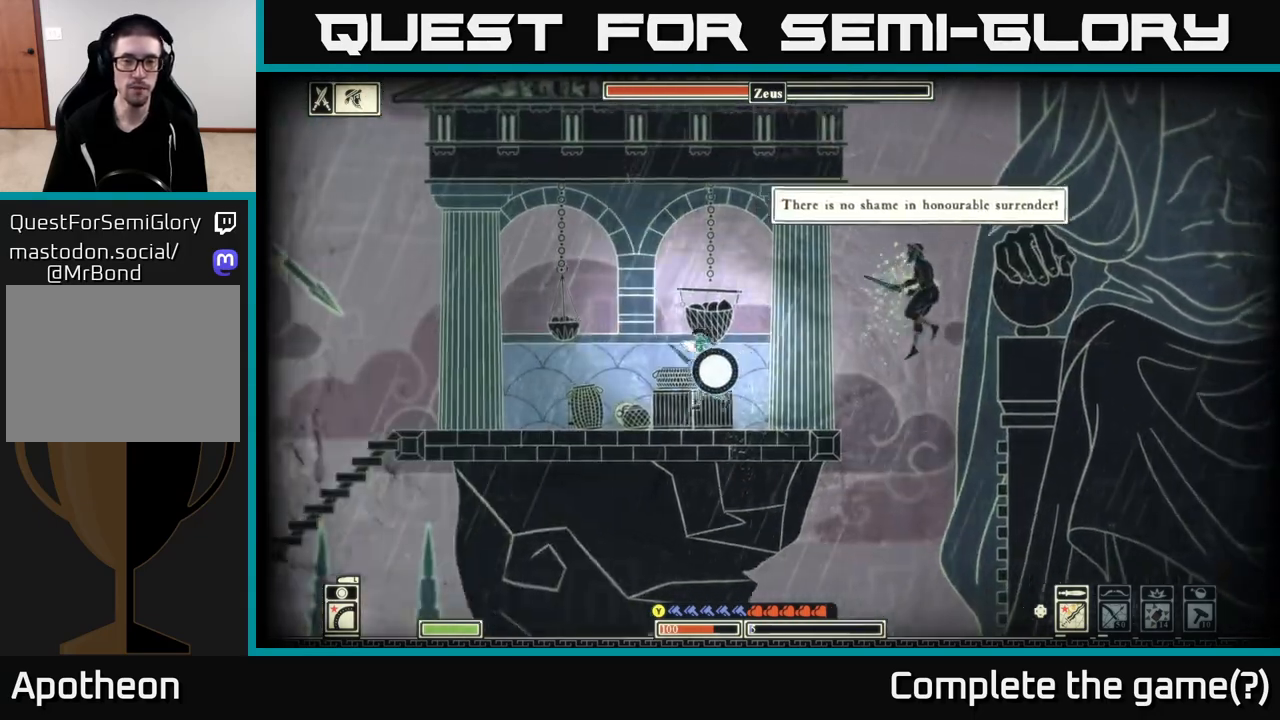
{"buttons": [], "left_stick": "left", "right_stick": "left", "events": [[117, "R2", "down"], [117, "right_stick", "down"], [167, "left_stick", "right"], [200, "R2", "up"], [267, "right_stick", "down-left"], [417, "right_stick", "left"], [467, "left_stick", "left"]]}
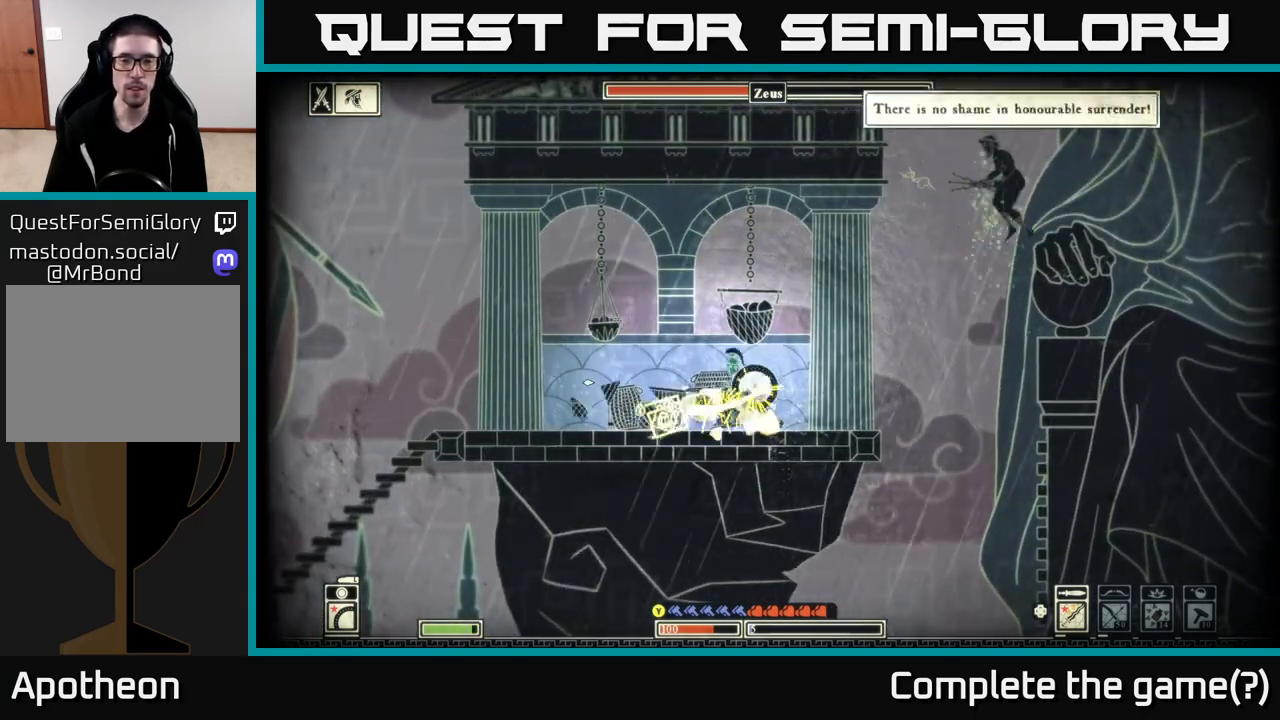
{"buttons": [], "left_stick": "left", "right_stick": "left", "events": [[150, "left_stick", "center"], [217, "left_stick", "right"], [283, "left_stick", "left"], [383, "R2", "down"], [483, "R2", "up"]]}
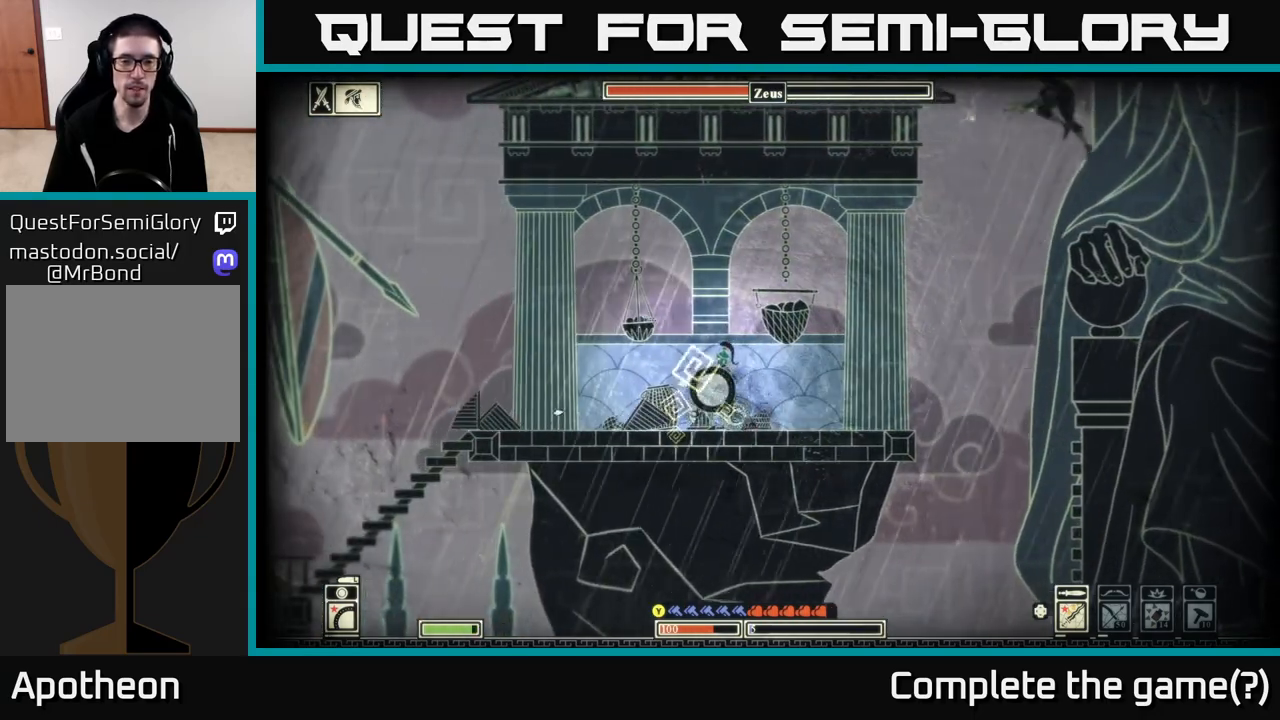
{"buttons": [], "left_stick": "left", "right_stick": "left", "events": [[33, "left_stick", "center"], [150, "left_stick", "right"], [450, "left_stick", "left"]]}
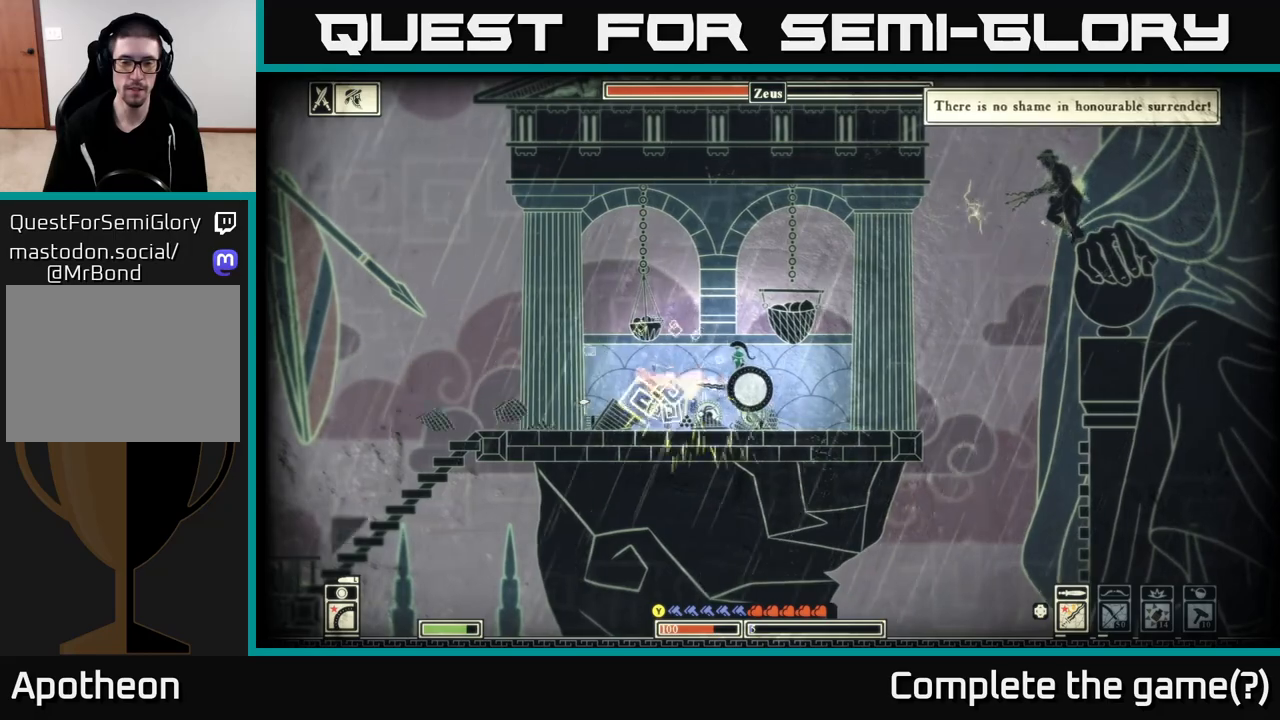
{"buttons": ["X"], "left_stick": "left", "right_stick": "center", "events": [[17, "right_stick", "center"], [267, "X", "down"], [417, "X", "up"], [483, "X", "down"]]}
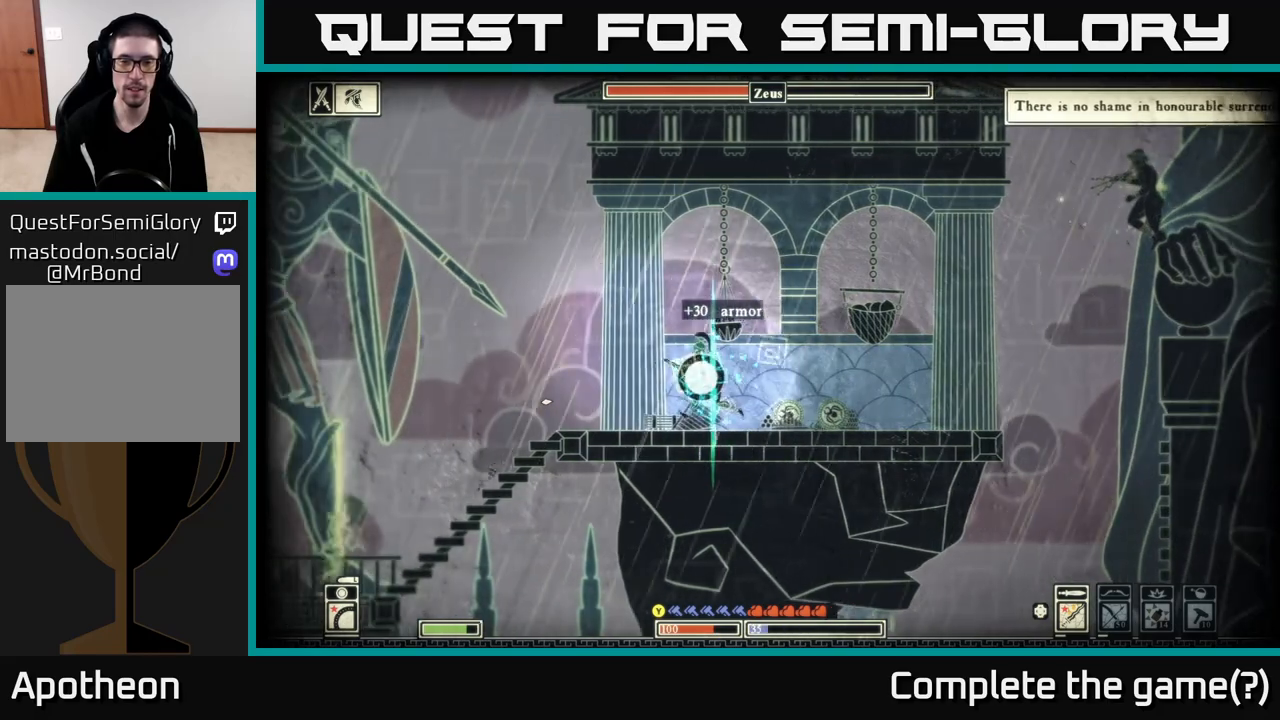
{"buttons": ["A"], "left_stick": "left", "right_stick": "center", "events": [[100, "X", "up"], [267, "A", "down"]]}
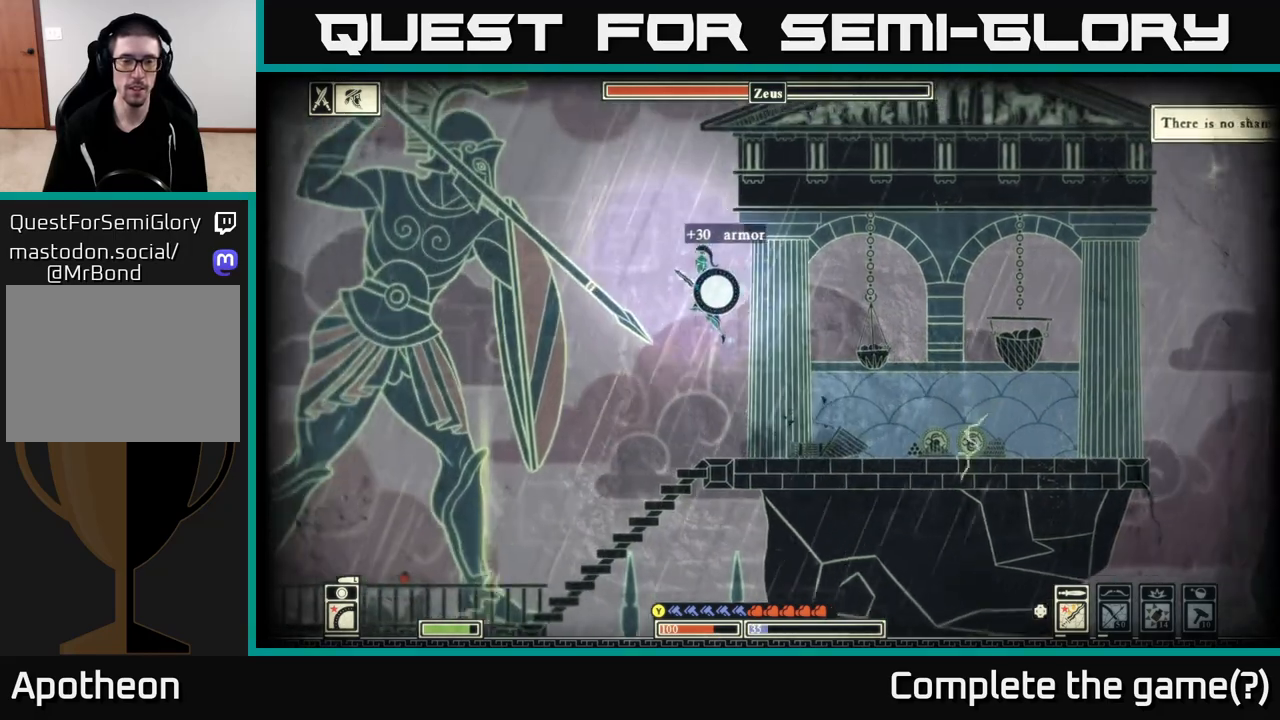
{"buttons": [], "left_stick": "right", "right_stick": "center", "events": [[183, "A", "up"], [367, "left_stick", "right"]]}
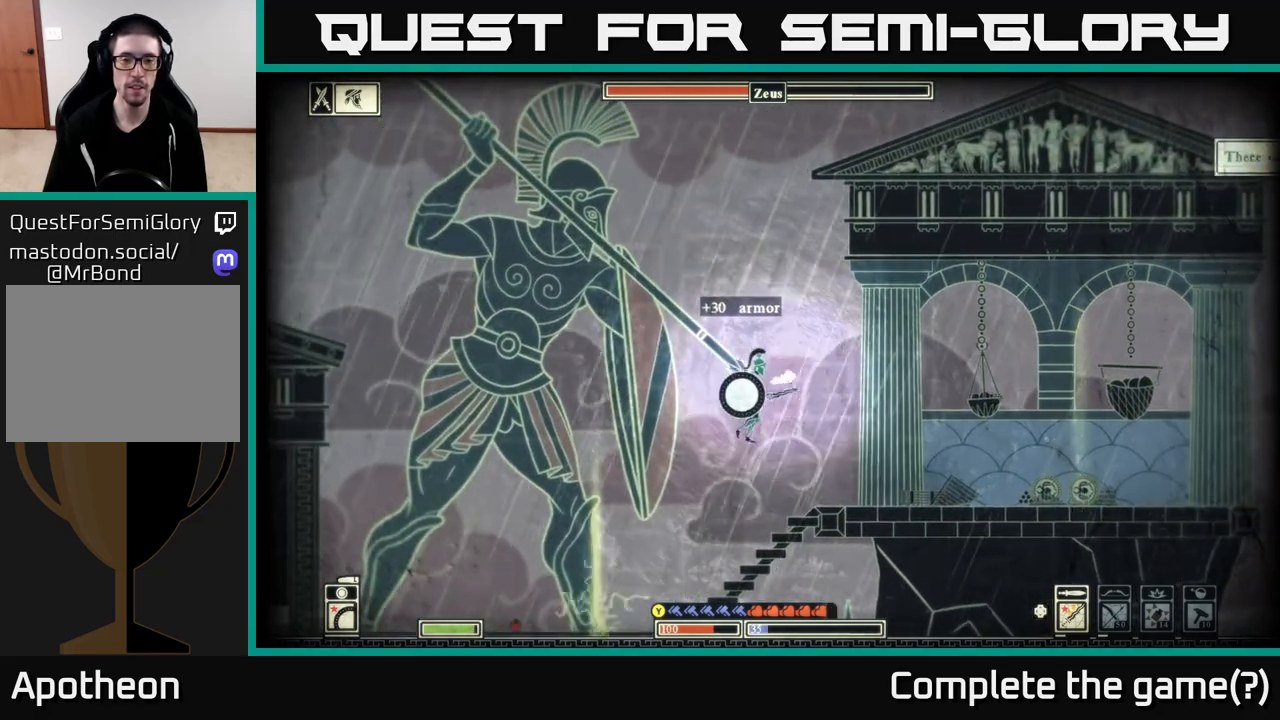
{"buttons": [], "left_stick": "center", "right_stick": "center", "events": [[167, "SELECT", "down"], [283, "SELECT", "up"], [367, "left_stick", "center"]]}
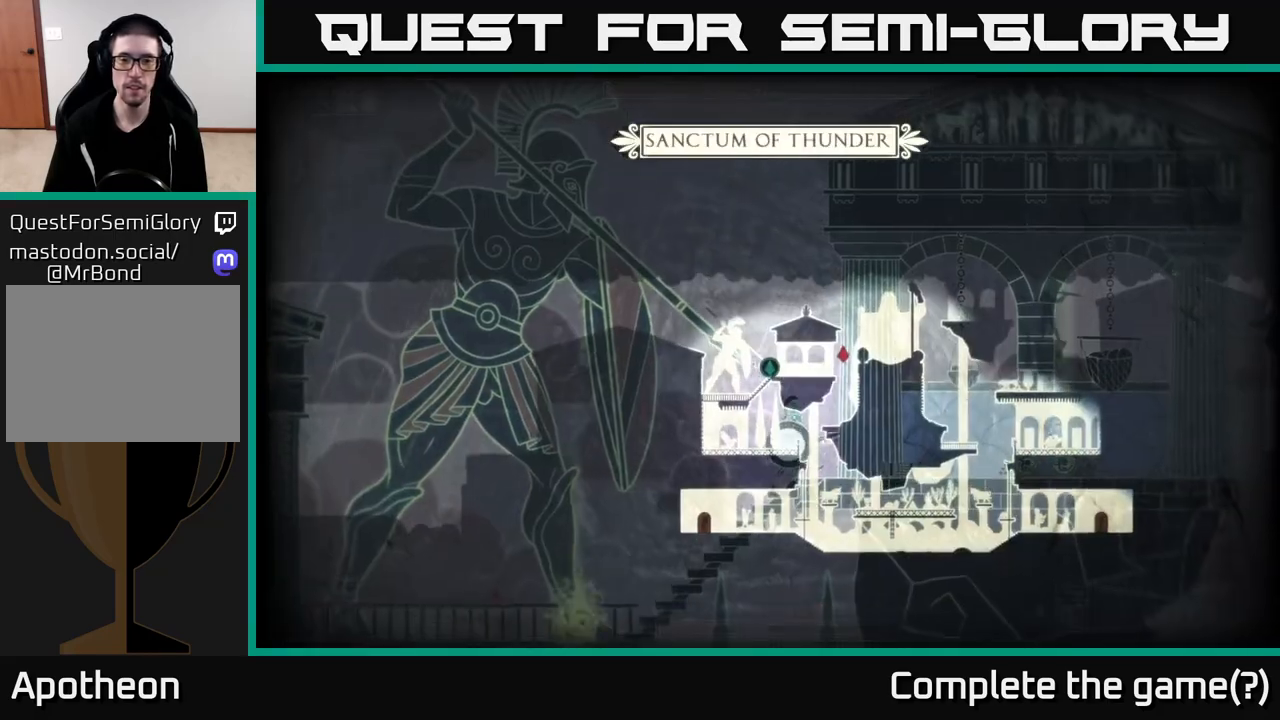
{"buttons": [], "left_stick": "center", "right_stick": "center", "events": []}
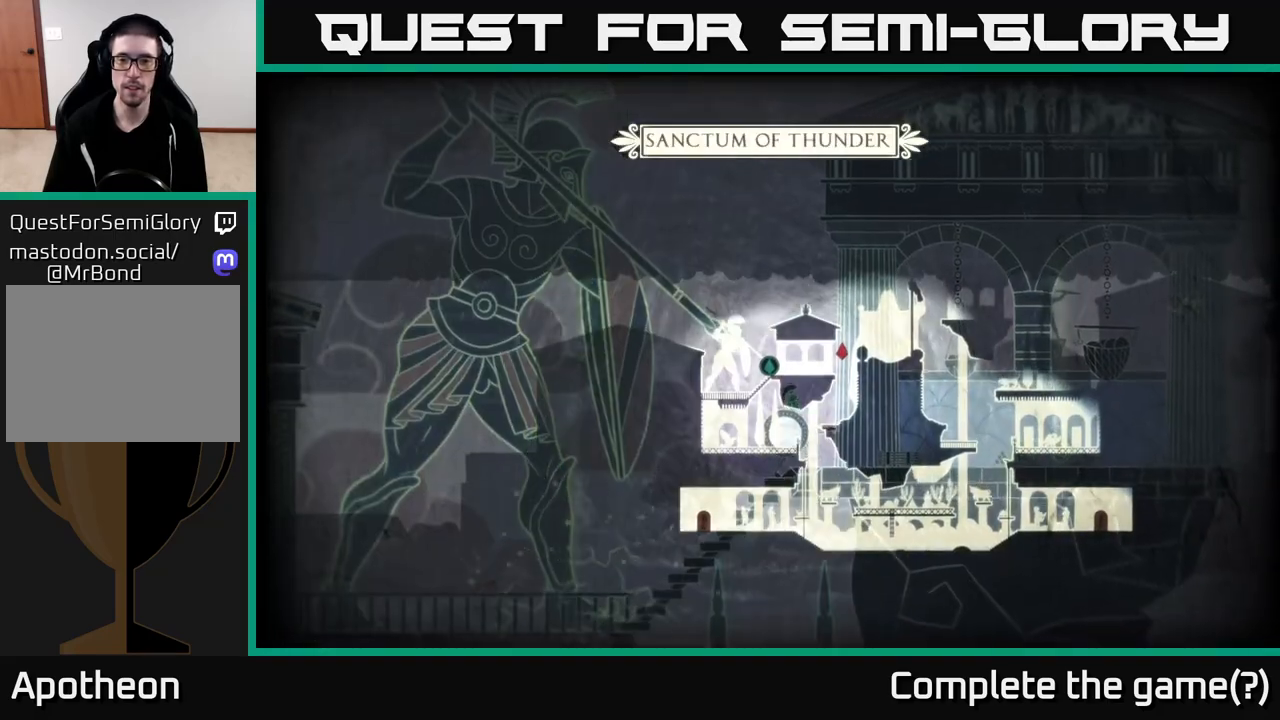
{"buttons": [], "left_stick": "center", "right_stick": "center", "events": [[350, "SELECT", "down"], [467, "SELECT", "up"]]}
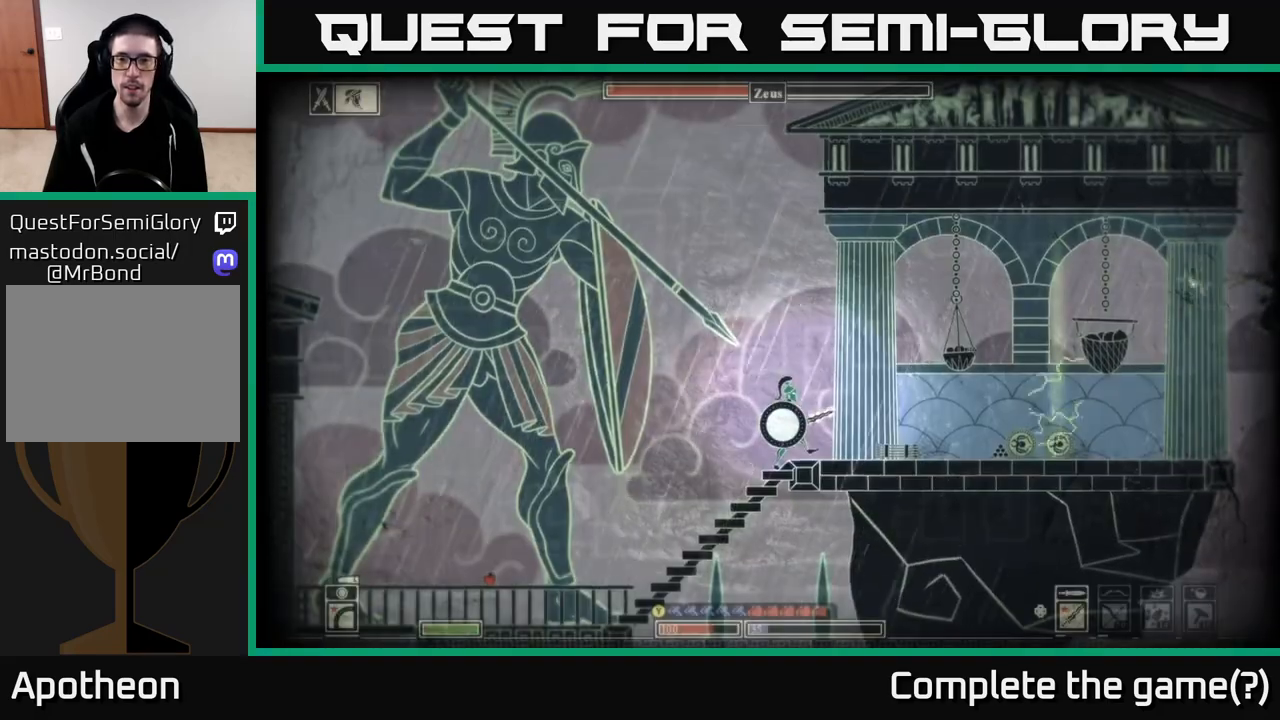
{"buttons": [], "left_stick": "left", "right_stick": "center", "events": [[200, "left_stick", "right"], [383, "left_stick", "left"]]}
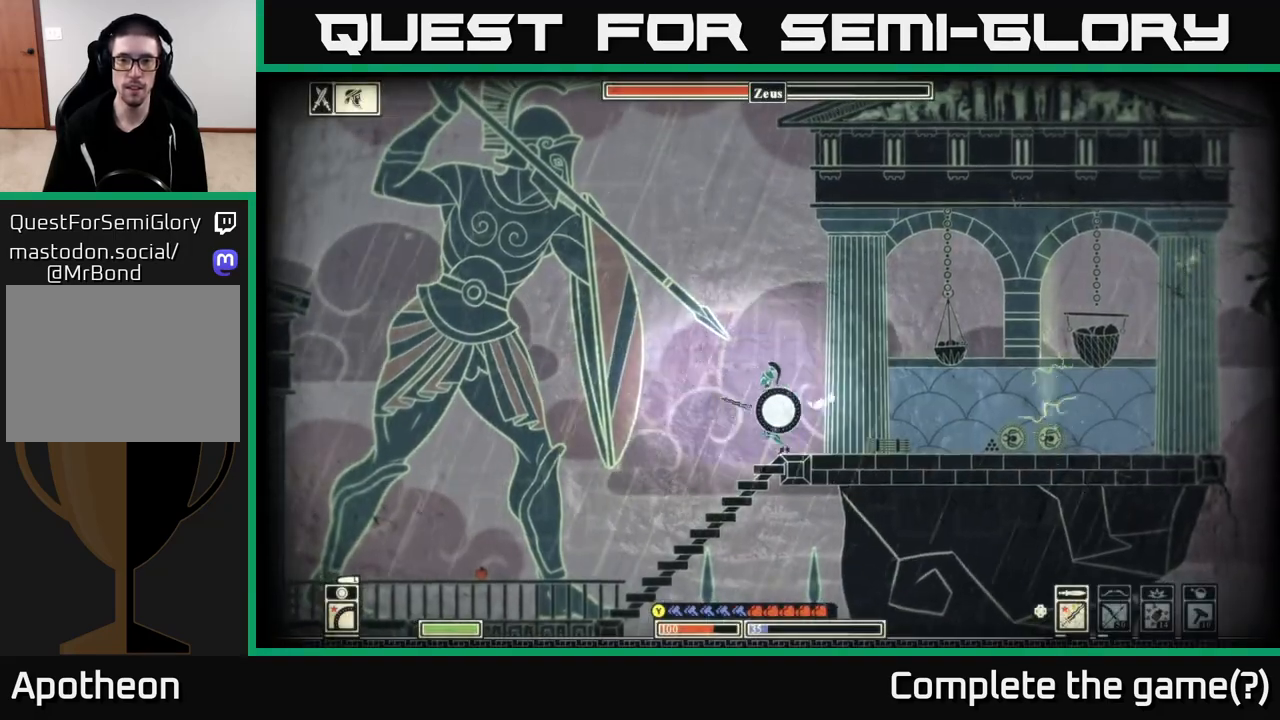
{"buttons": [], "left_stick": "center", "right_stick": "center", "events": [[83, "left_stick", "center"], [183, "left_stick", "right"], [283, "left_stick", "left"], [433, "left_stick", "center"]]}
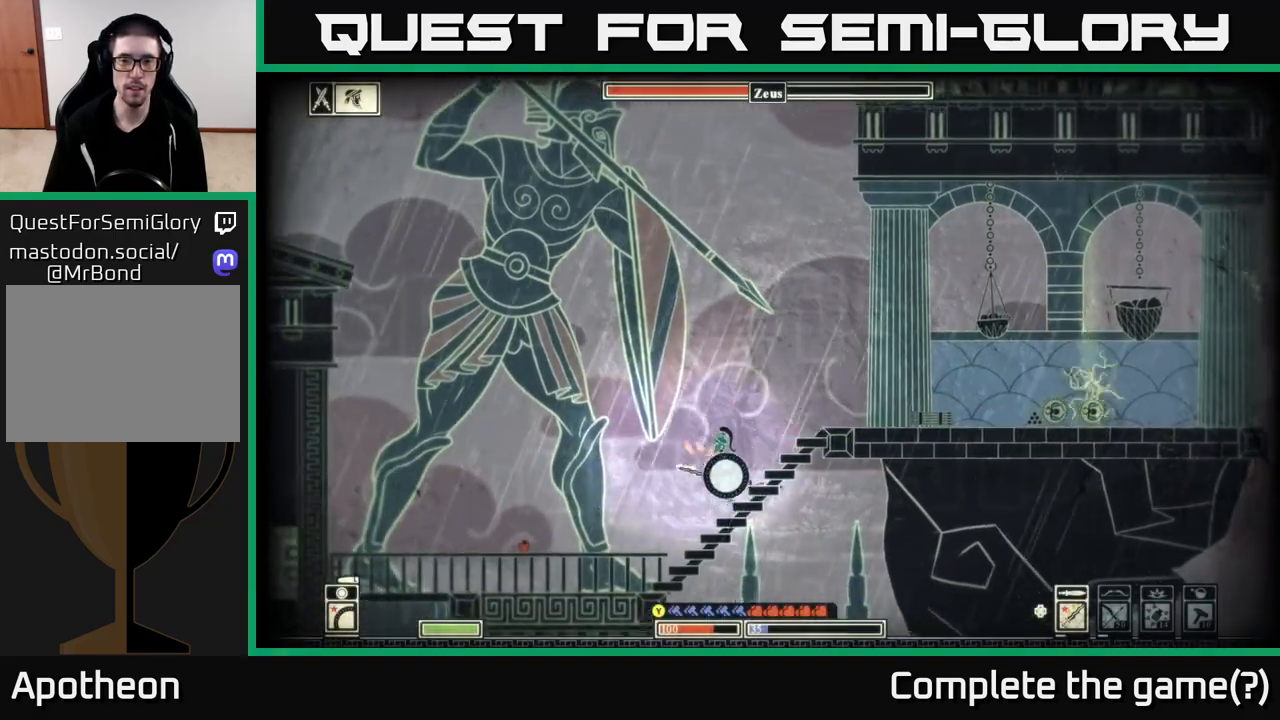
{"buttons": [], "left_stick": "center", "right_stick": "center", "events": [[150, "left_stick", "right"], [383, "left_stick", "center"]]}
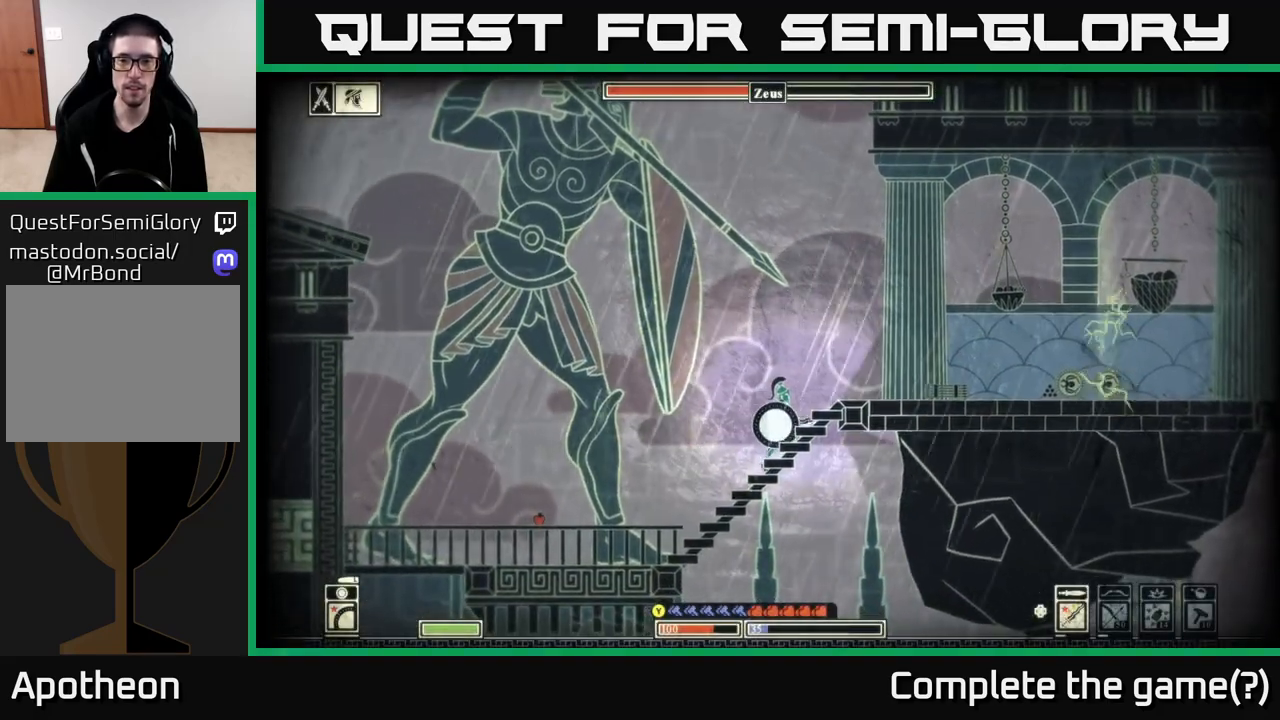
{"buttons": [], "left_stick": "center", "right_stick": "center", "events": []}
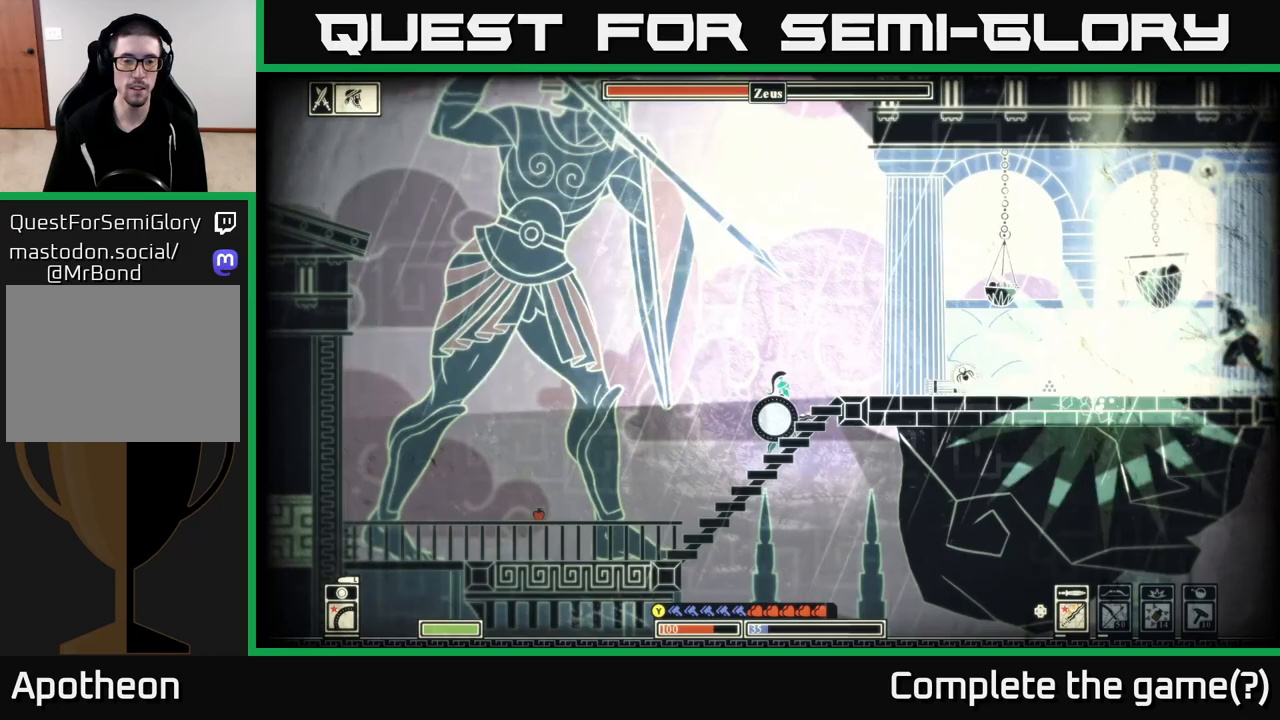
{"buttons": [], "left_stick": "left", "right_stick": "center", "events": [[33, "left_stick", "down-left"], [133, "left_stick", "left"]]}
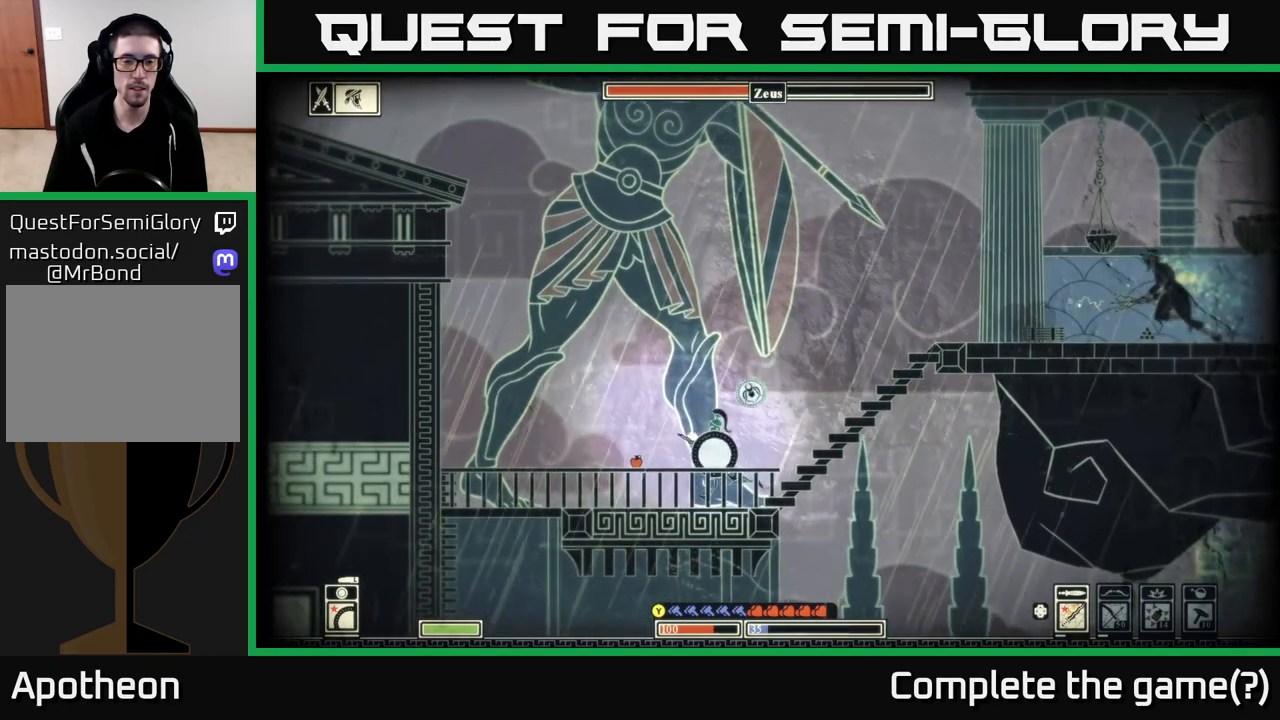
{"buttons": [], "left_stick": "left", "right_stick": "center", "events": []}
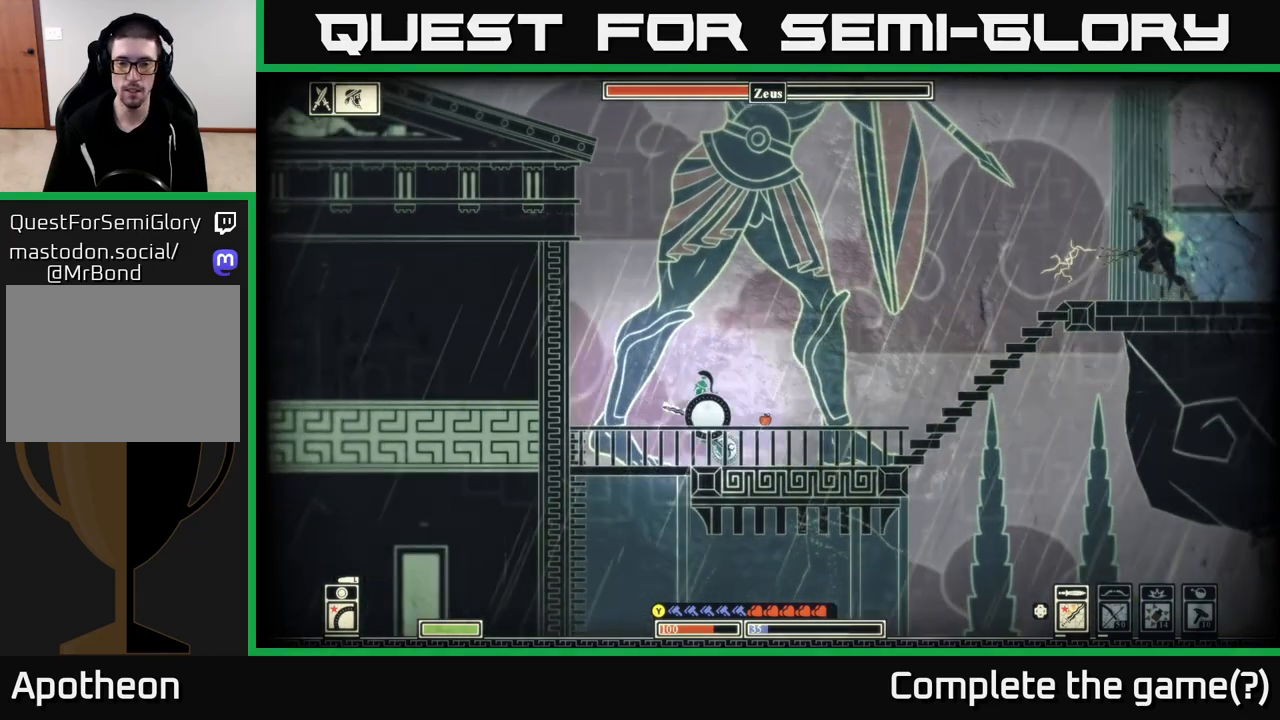
{"buttons": [], "left_stick": "center", "right_stick": "center", "events": [[200, "left_stick", "down"], [217, "A", "down"], [350, "A", "up"], [433, "left_stick", "center"]]}
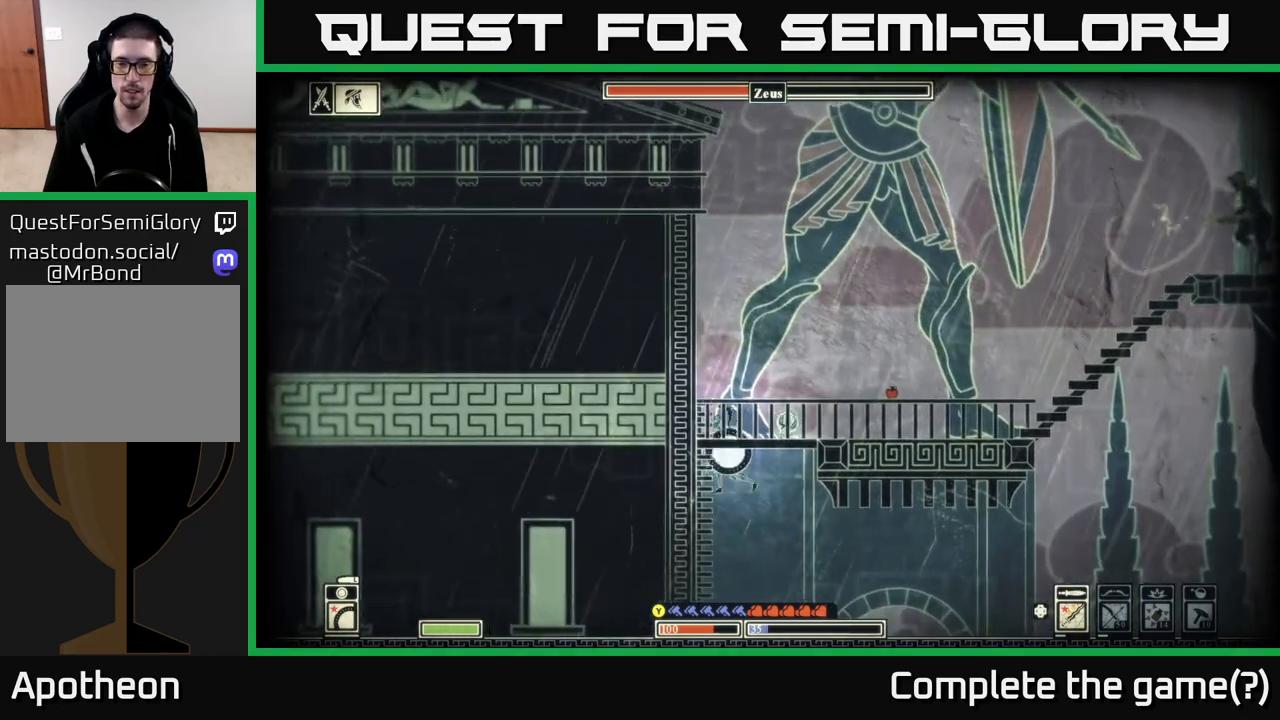
{"buttons": [], "left_stick": "down", "right_stick": "center", "events": [[17, "left_stick", "left"], [350, "A", "down"], [383, "left_stick", "down"], [483, "A", "up"]]}
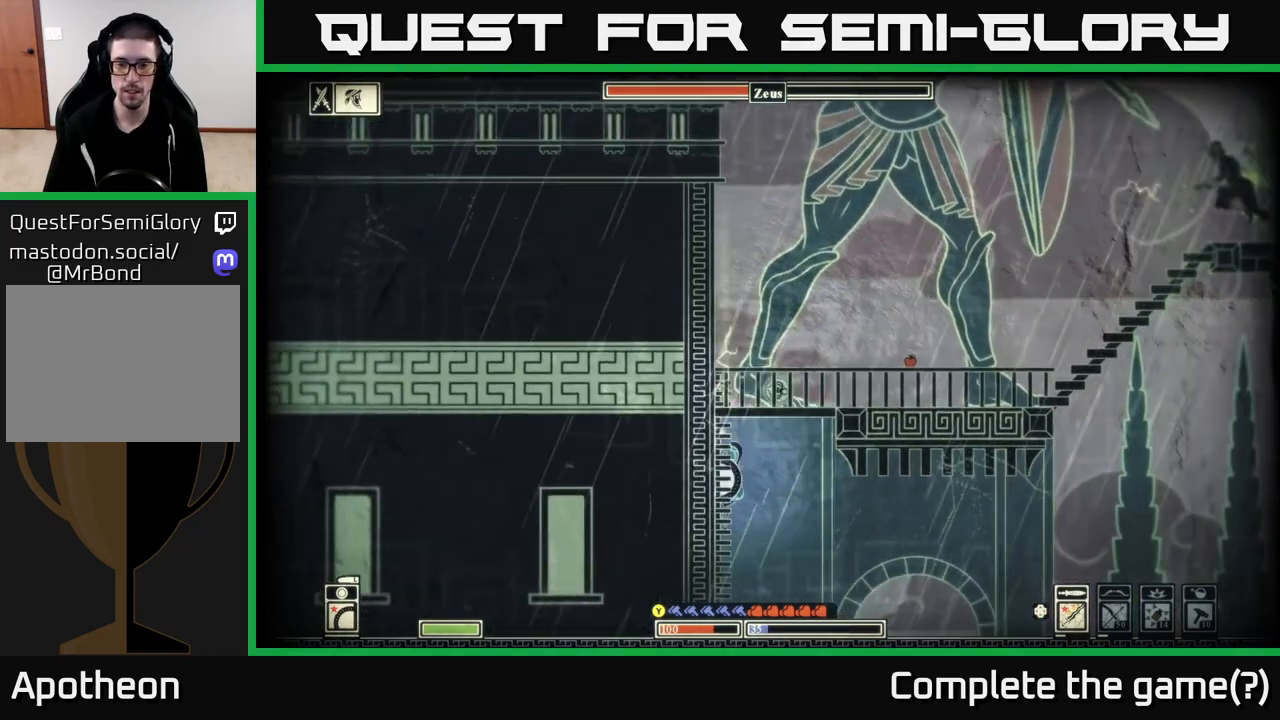
{"buttons": [], "left_stick": "right", "right_stick": "center", "events": [[200, "left_stick", "right"]]}
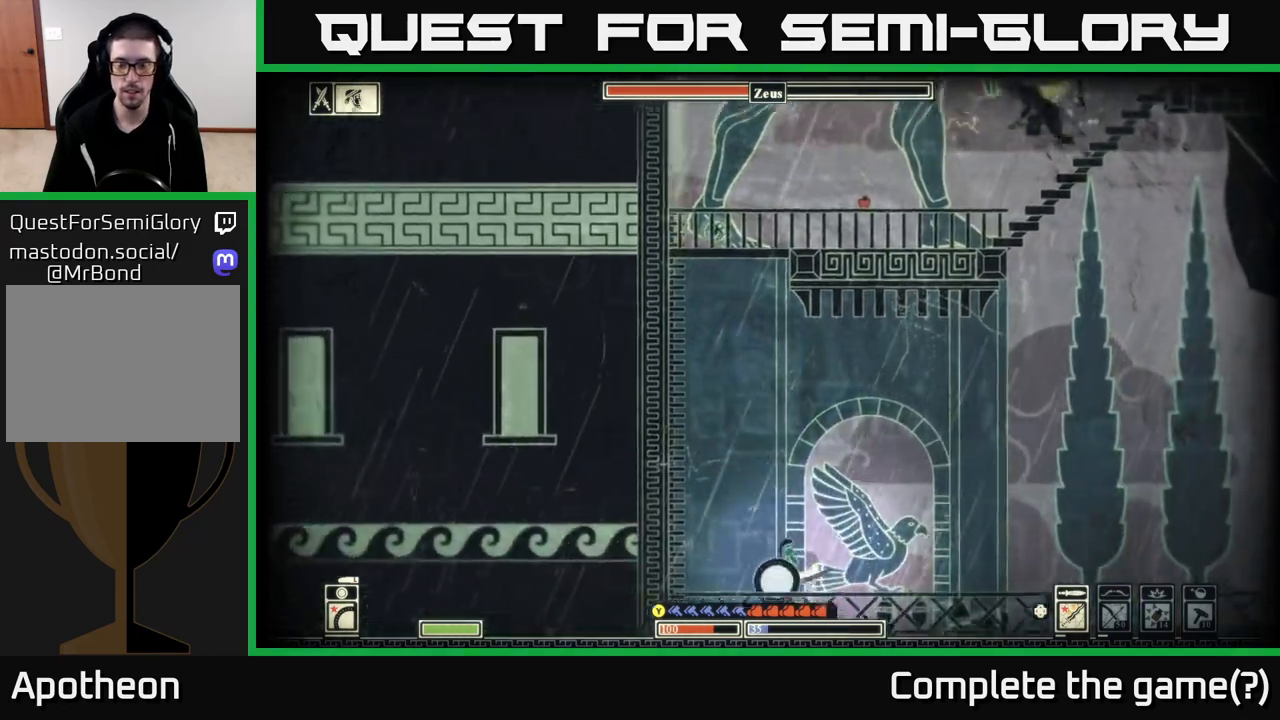
{"buttons": [], "left_stick": "right", "right_stick": "center", "events": [[100, "right_stick", "down"], [283, "right_stick", "down-right"], [417, "right_stick", "center"]]}
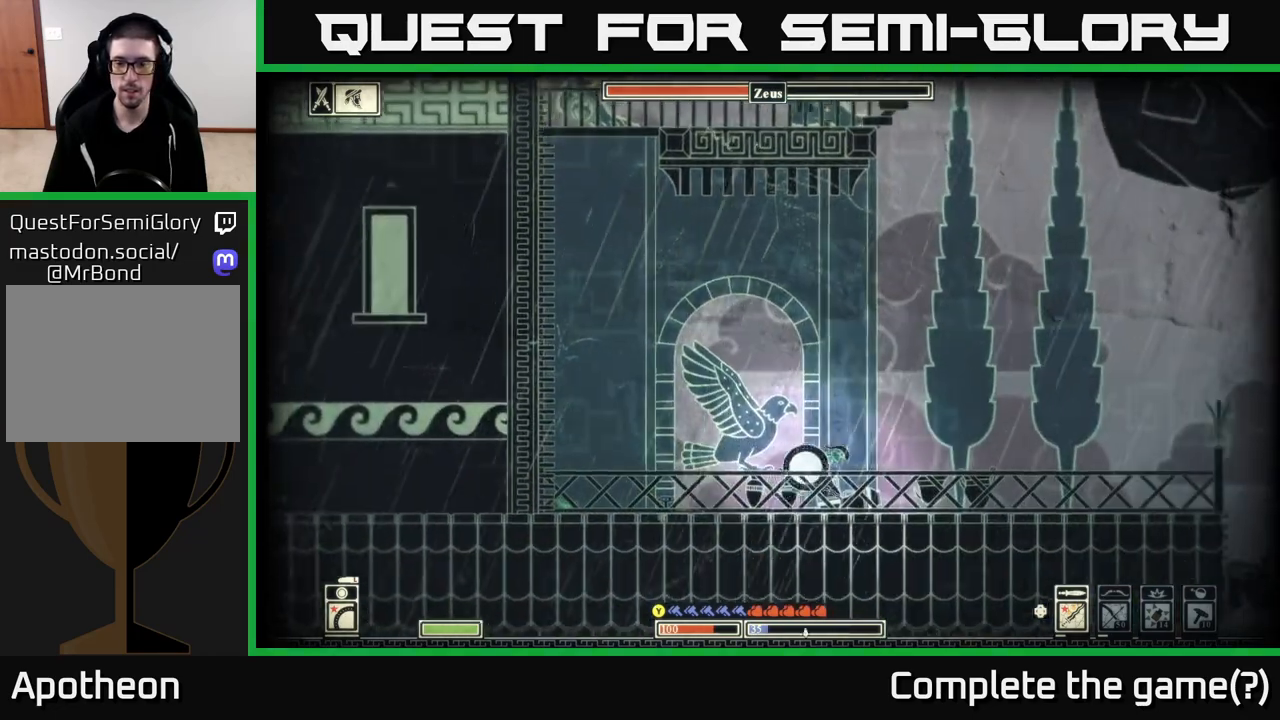
{"buttons": [], "left_stick": "right", "right_stick": "center", "events": [[250, "right_stick", "down"], [367, "right_stick", "center"], [383, "DPAD_RIGHT", "down"], [483, "DPAD_RIGHT", "up"]]}
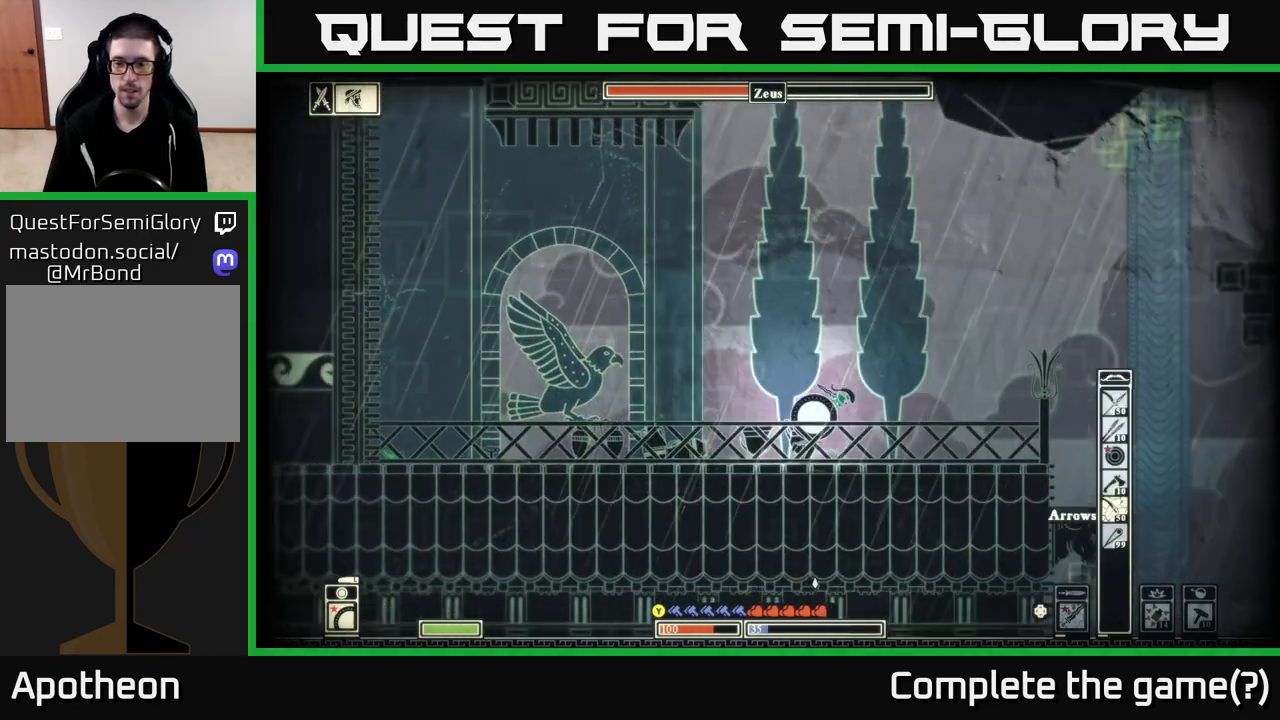
{"buttons": [], "left_stick": "center", "right_stick": "center", "events": [[33, "left_stick", "center"], [83, "DPAD_RIGHT", "down"], [200, "DPAD_RIGHT", "up"], [283, "DPAD_RIGHT", "down"], [283, "left_stick", "right"], [367, "DPAD_RIGHT", "up"], [500, "left_stick", "center"]]}
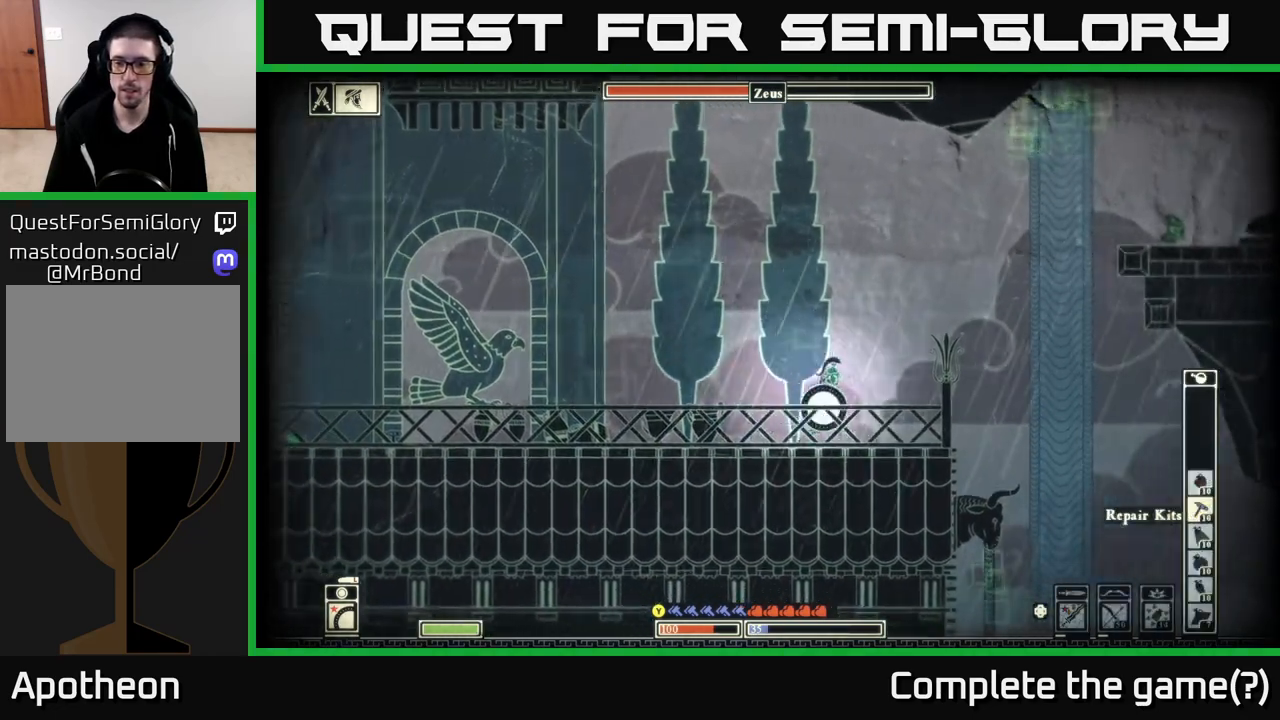
{"buttons": [], "left_stick": "center", "right_stick": "center", "events": [[133, "R2", "down"], [200, "R2", "up"]]}
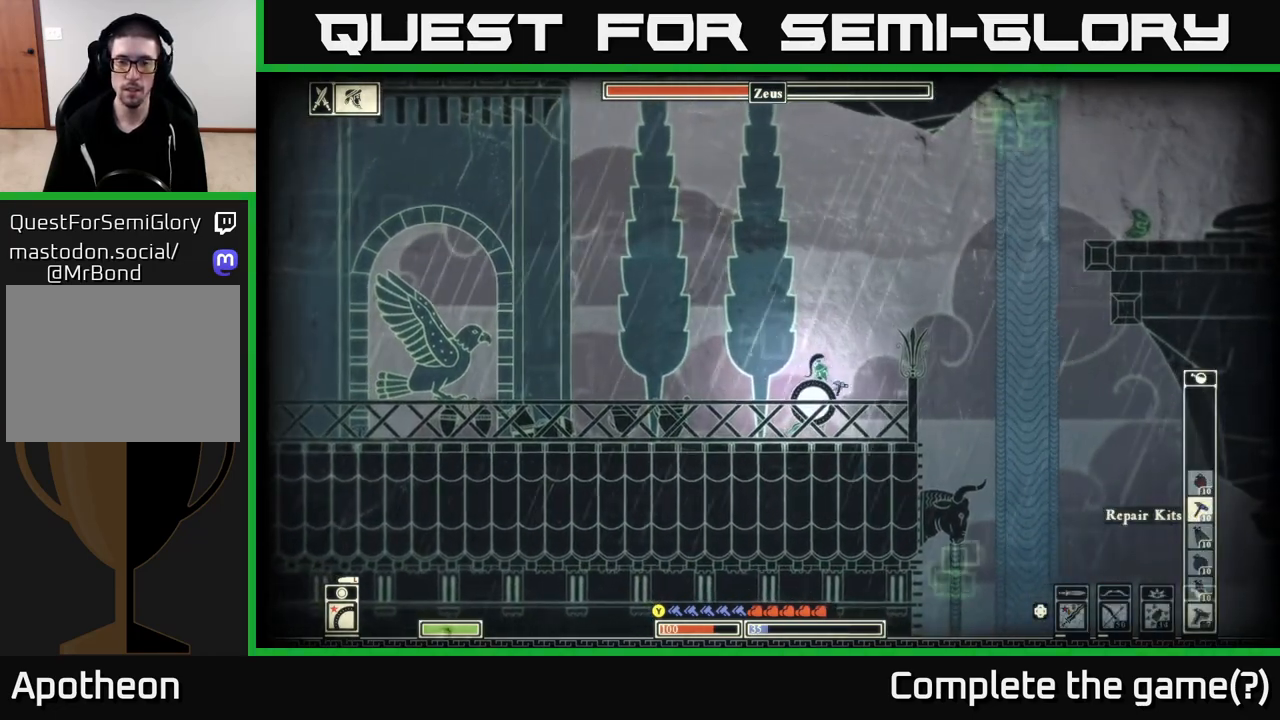
{"buttons": [], "left_stick": "center", "right_stick": "center", "events": [[217, "R2", "down"], [317, "R2", "up"]]}
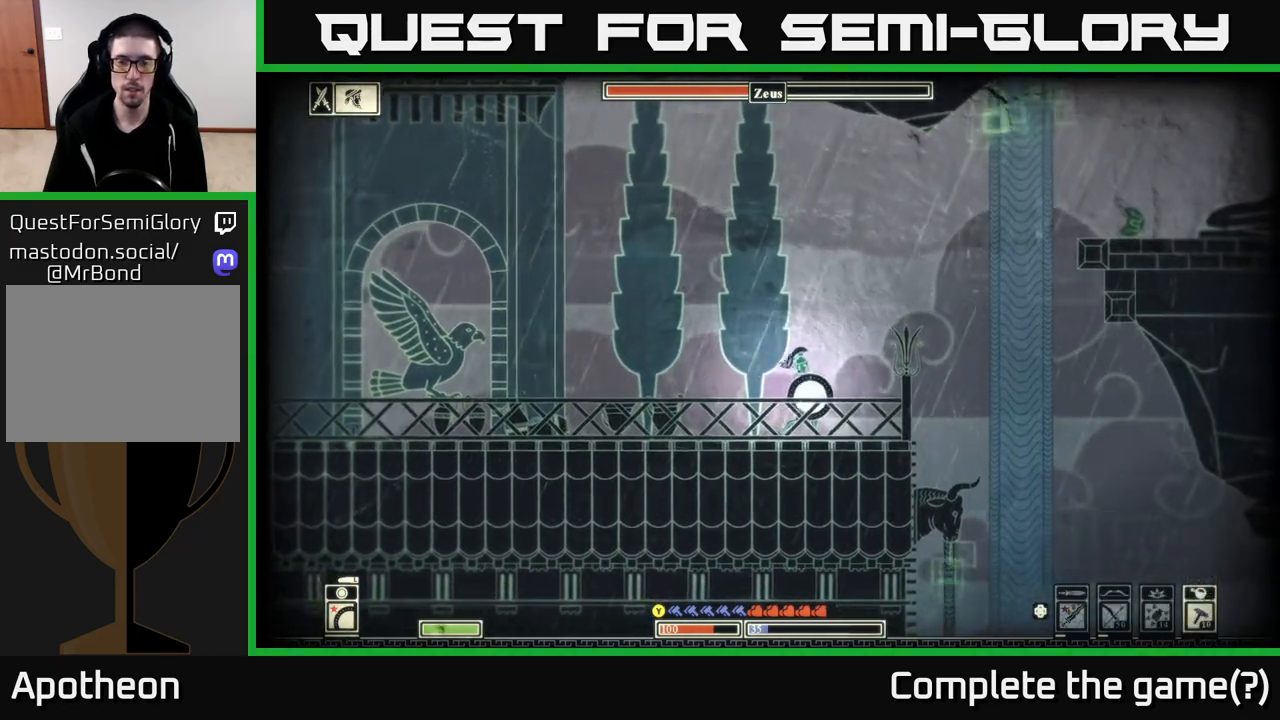
{"buttons": [], "left_stick": "center", "right_stick": "center", "events": []}
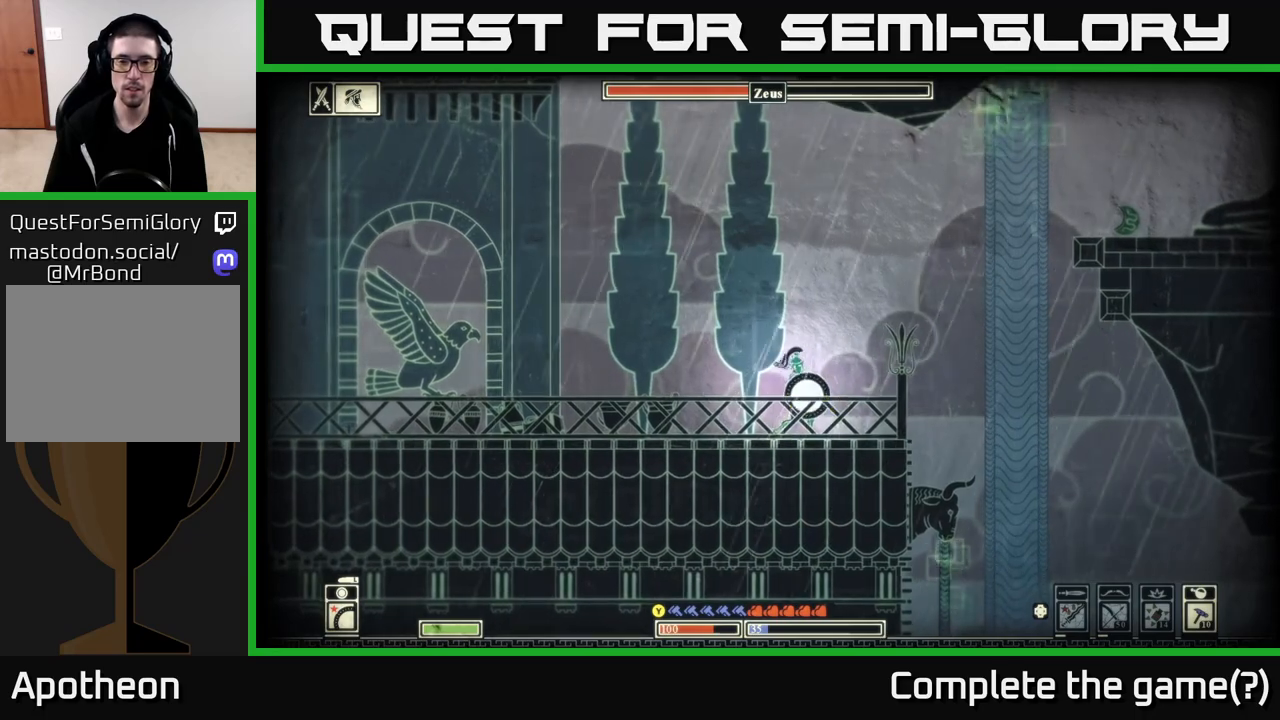
{"buttons": [], "left_stick": "center", "right_stick": "center", "events": [[317, "left_stick", "right"], [500, "left_stick", "center"]]}
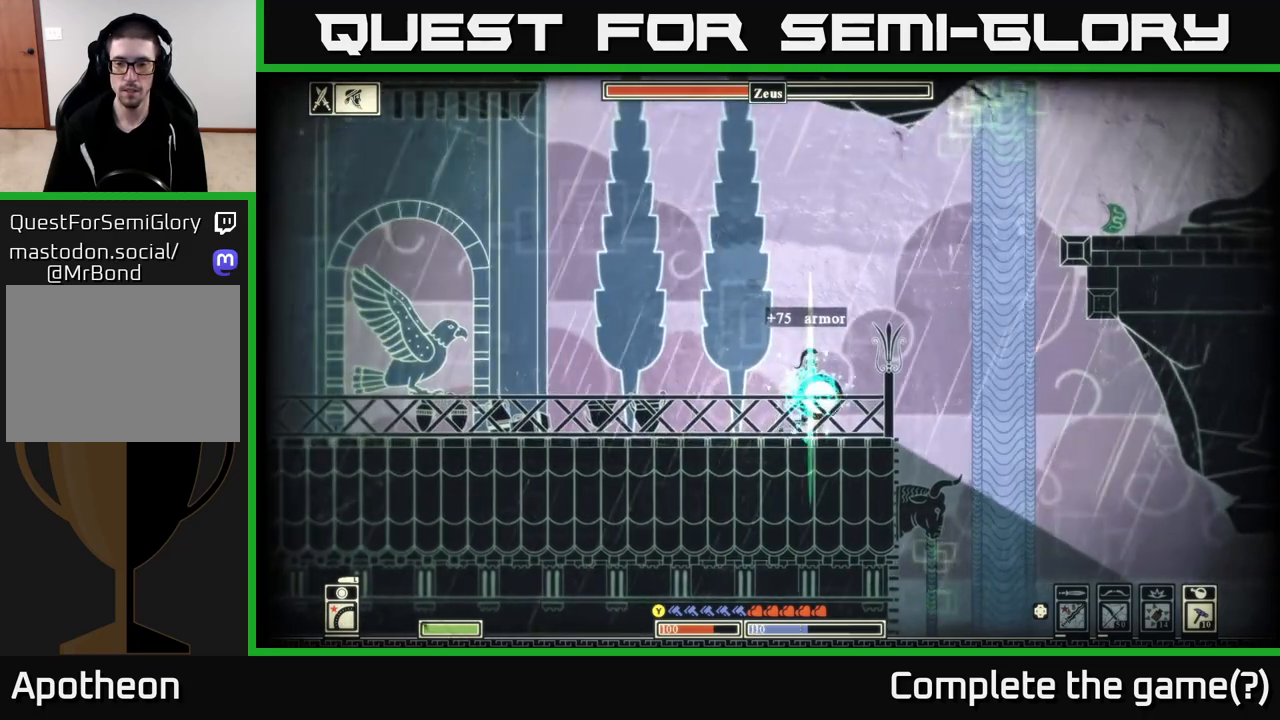
{"buttons": ["DPAD_LEFT"], "left_stick": "center", "right_stick": "center", "events": [[117, "DPAD_LEFT", "down"], [200, "DPAD_LEFT", "up"], [267, "DPAD_LEFT", "down"], [350, "DPAD_LEFT", "up"], [450, "DPAD_LEFT", "down"]]}
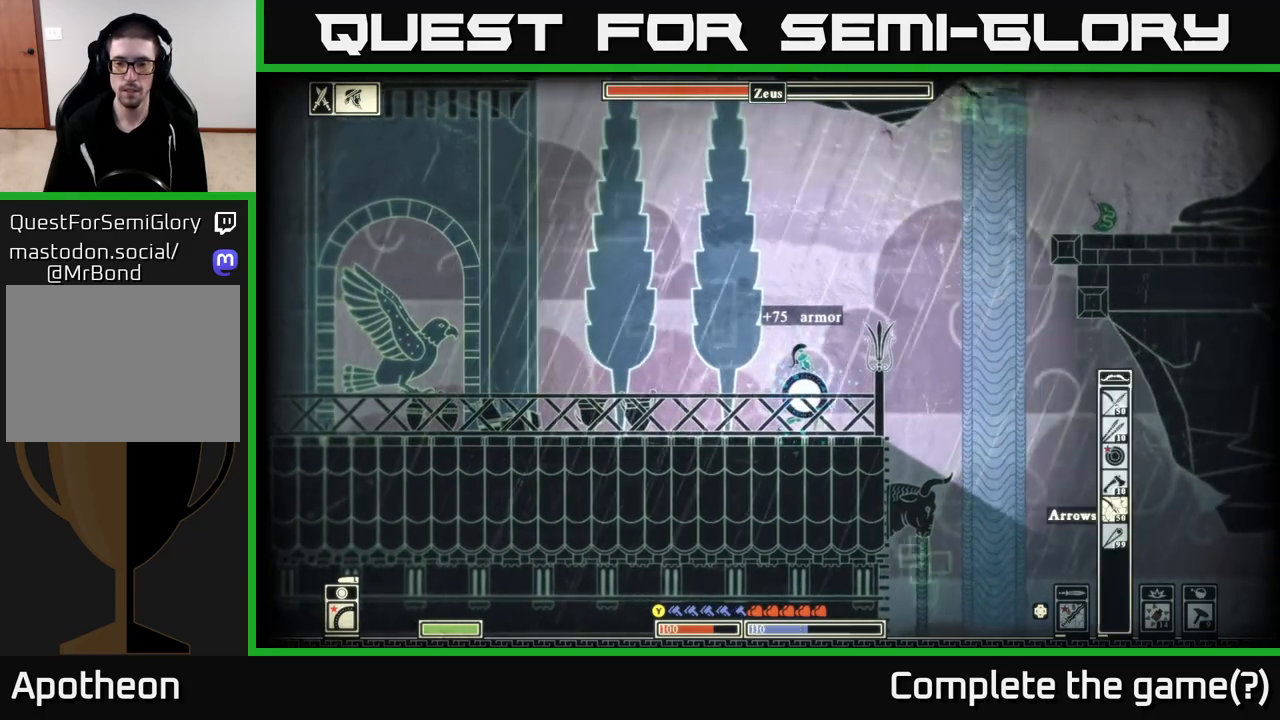
{"buttons": [], "left_stick": "left", "right_stick": "left", "events": [[33, "DPAD_LEFT", "up"], [150, "DPAD_LEFT", "down"], [217, "DPAD_LEFT", "up"], [300, "left_stick", "left"], [500, "right_stick", "left"]]}
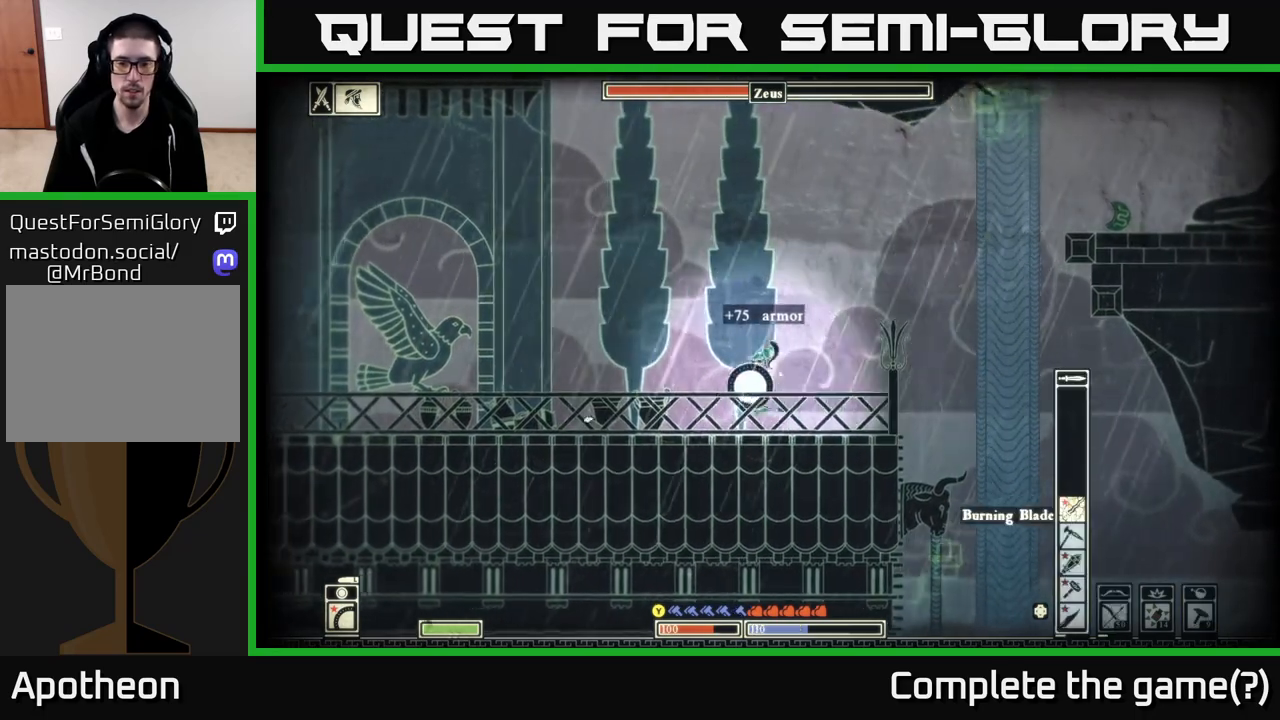
{"buttons": [], "left_stick": "left", "right_stick": "down-left", "events": [[100, "R2", "down"], [183, "right_stick", "down-left"], [200, "R2", "up"], [217, "left_stick", "down-left"], [383, "left_stick", "left"]]}
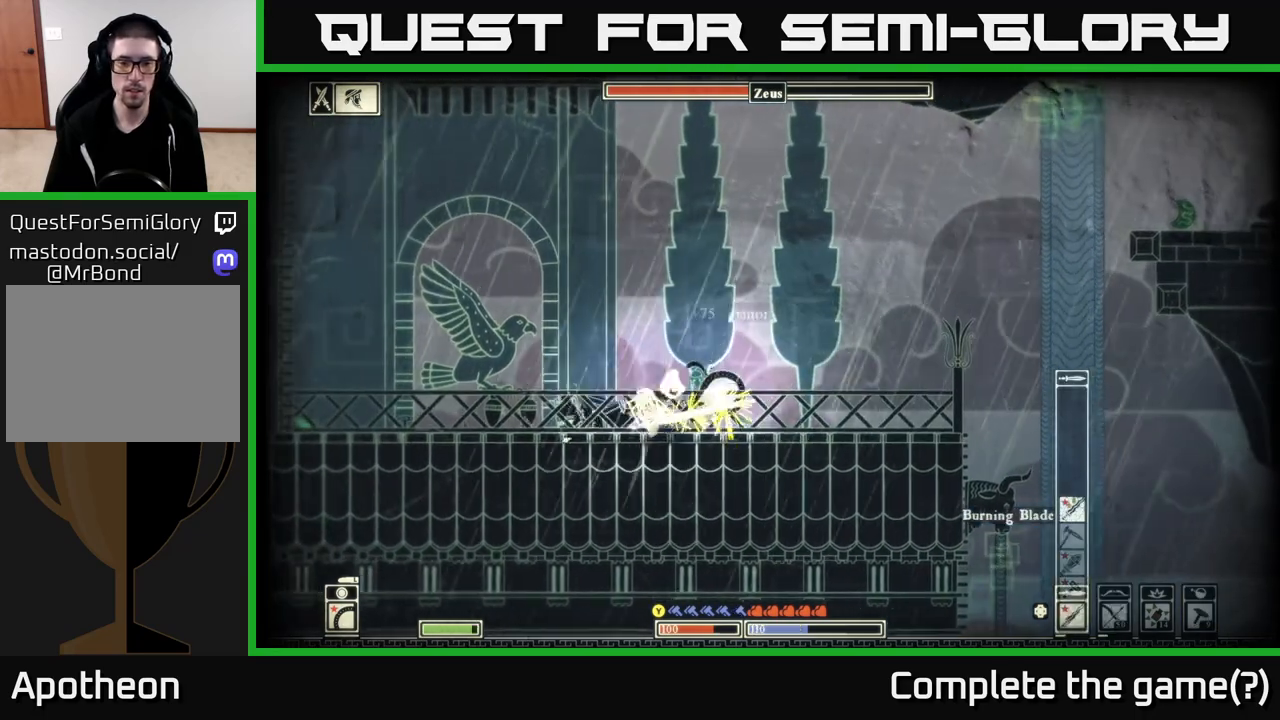
{"buttons": [], "left_stick": "down-left", "right_stick": "down-left", "events": [[400, "R2", "down"], [400, "left_stick", "down-left"], [483, "R2", "up"]]}